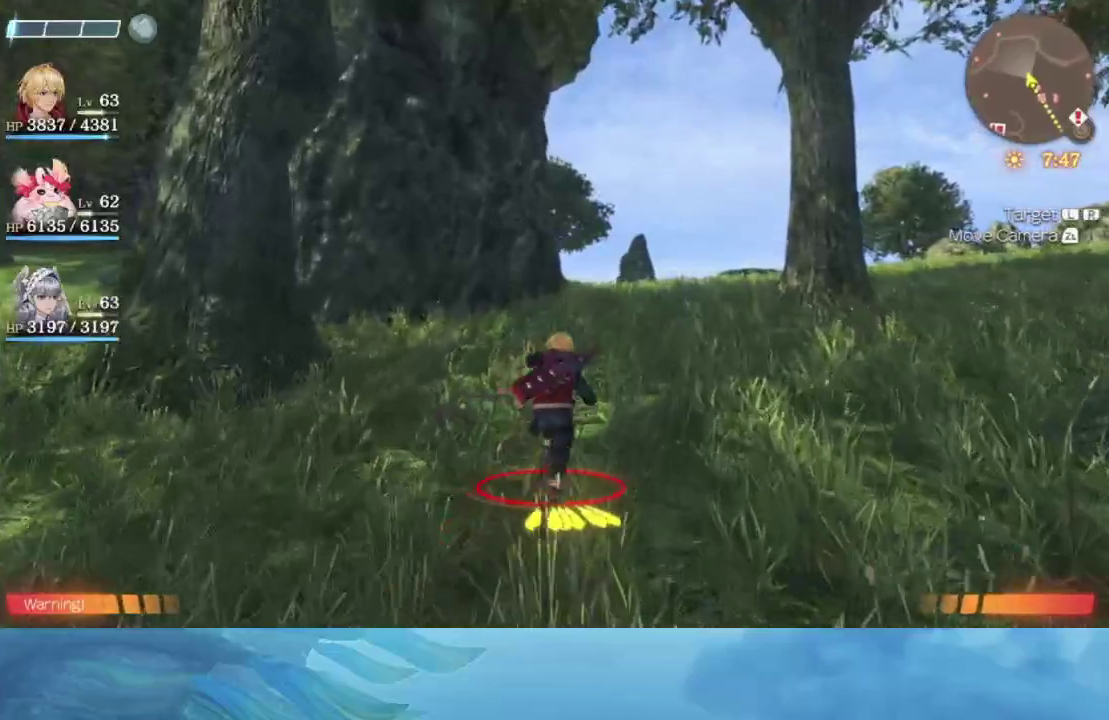
Gameplay with a controller (Nintendo layout); each line is a JSON object with the inputs held at the frame after it. "events" lists button and stick changes between this image and that frame as [ms after this image, input, new state], when the widget could be followed in between. Not read: L3 R3.
{"buttons": [], "left_stick": "up", "right_stick": "center", "events": []}
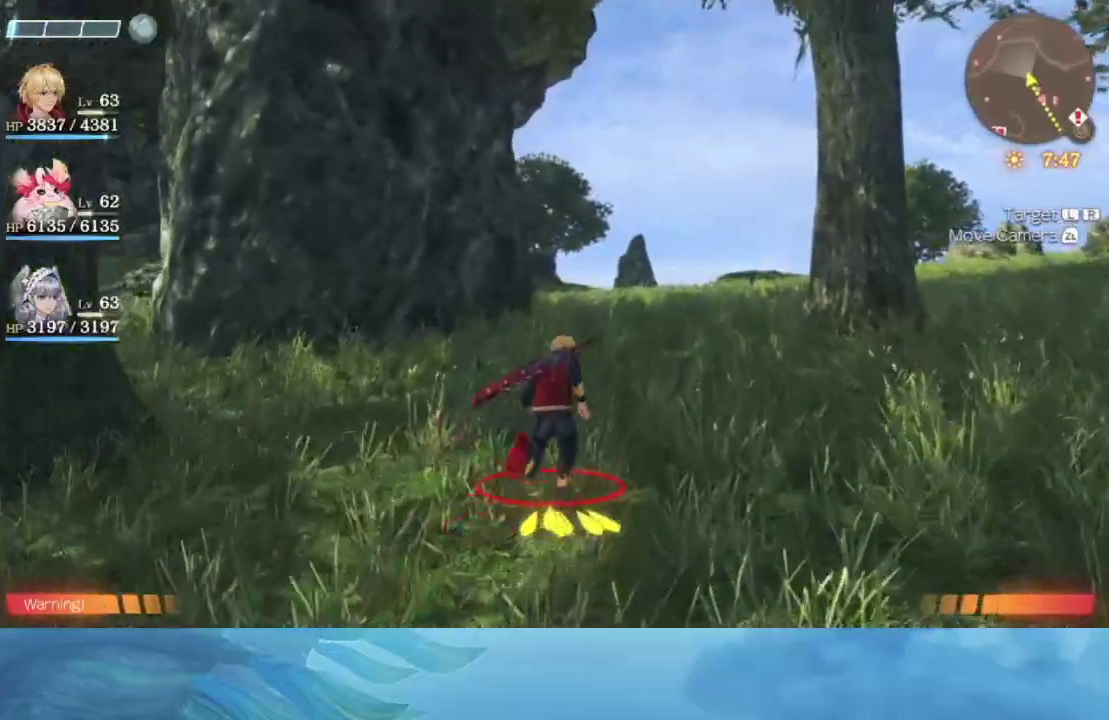
{"buttons": [], "left_stick": "up", "right_stick": "center", "events": []}
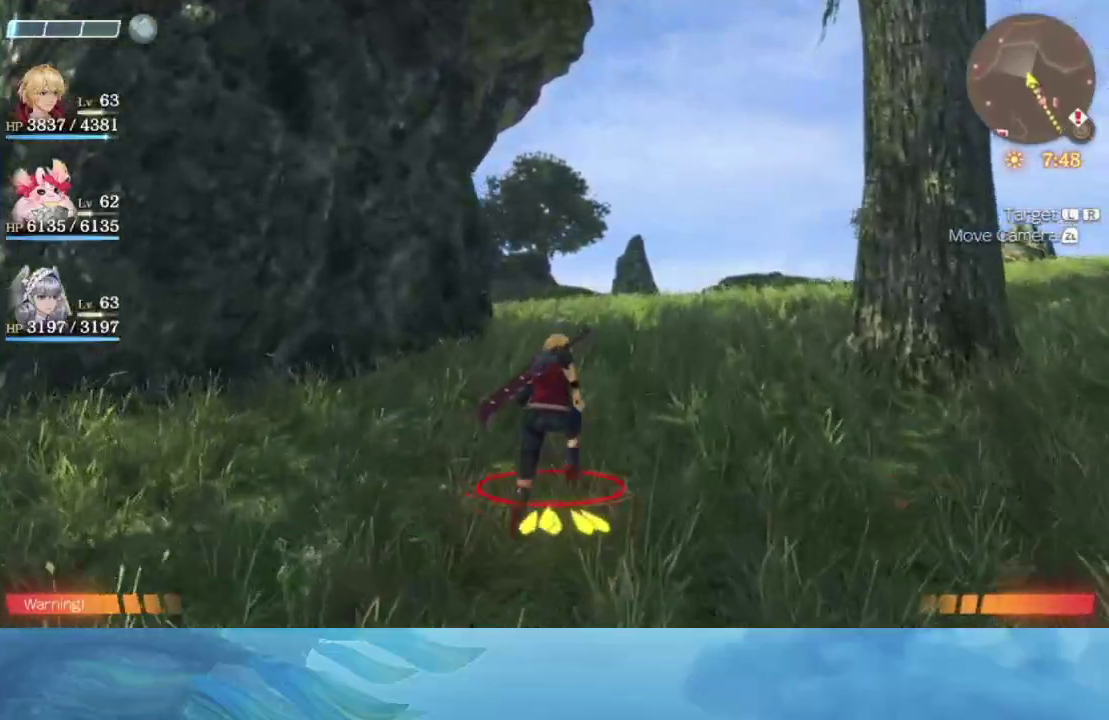
{"buttons": [], "left_stick": "up", "right_stick": "center", "events": []}
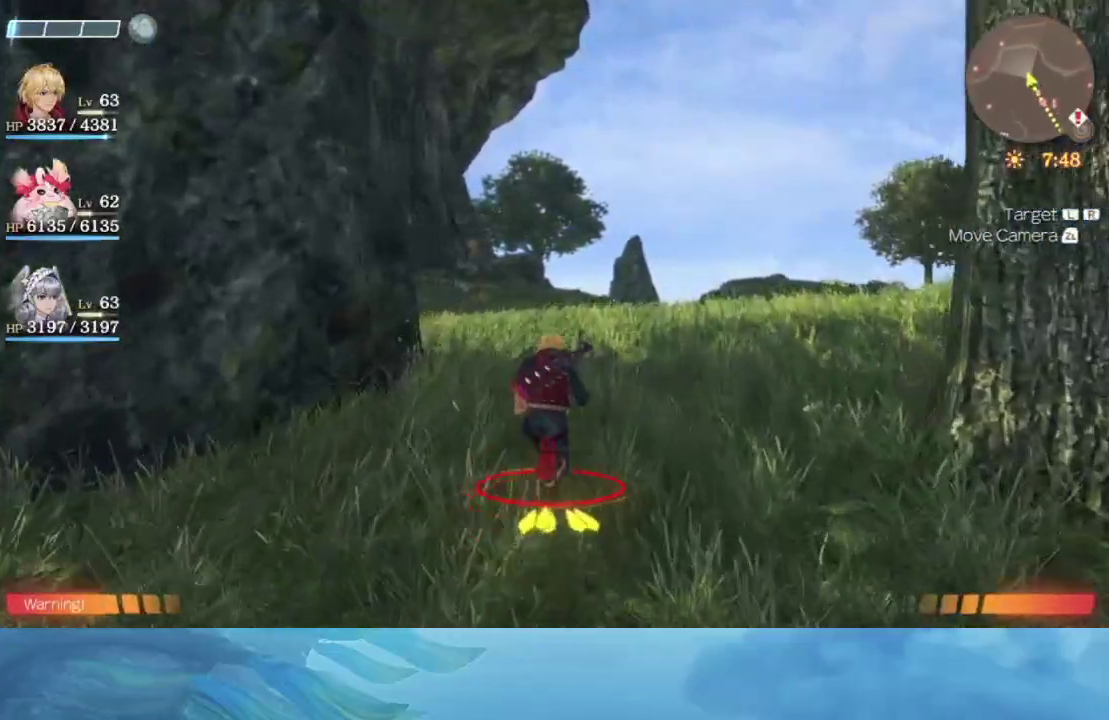
{"buttons": [], "left_stick": "up", "right_stick": "center", "events": []}
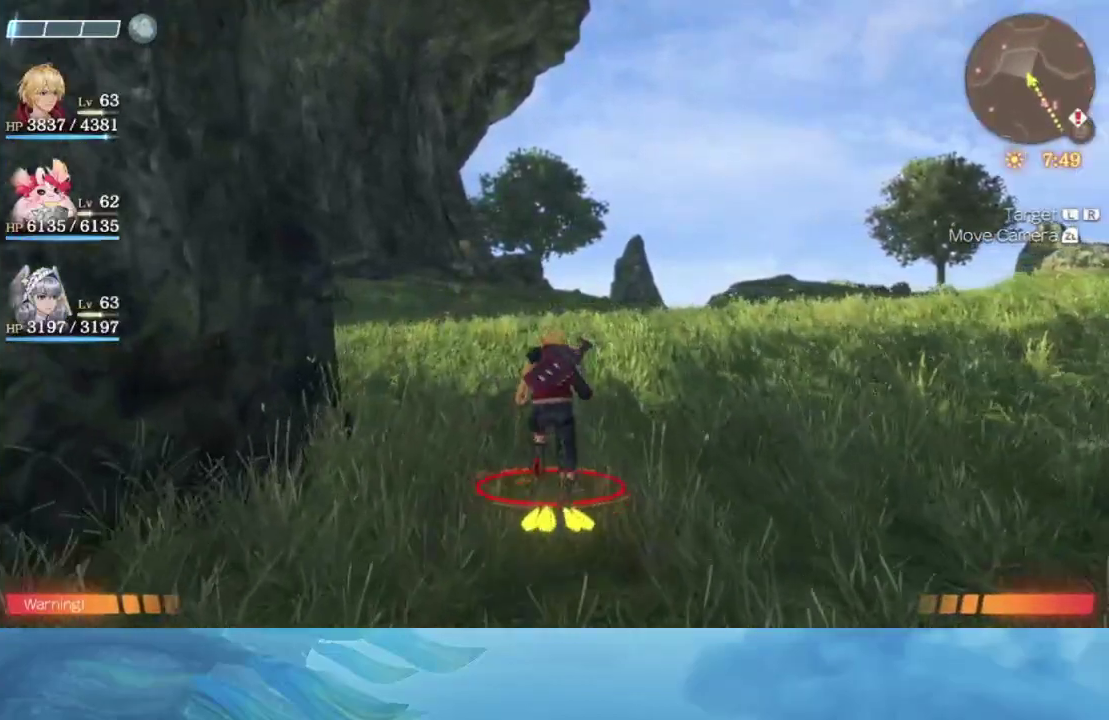
{"buttons": [], "left_stick": "up", "right_stick": "center", "events": []}
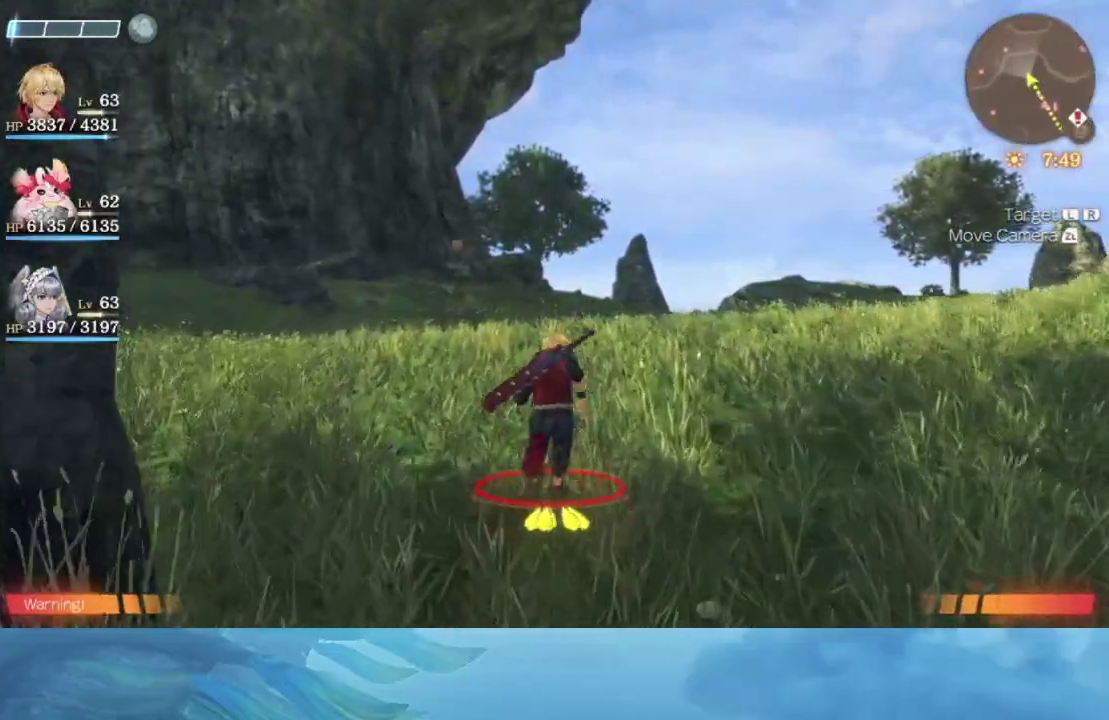
{"buttons": [], "left_stick": "up", "right_stick": "center", "events": []}
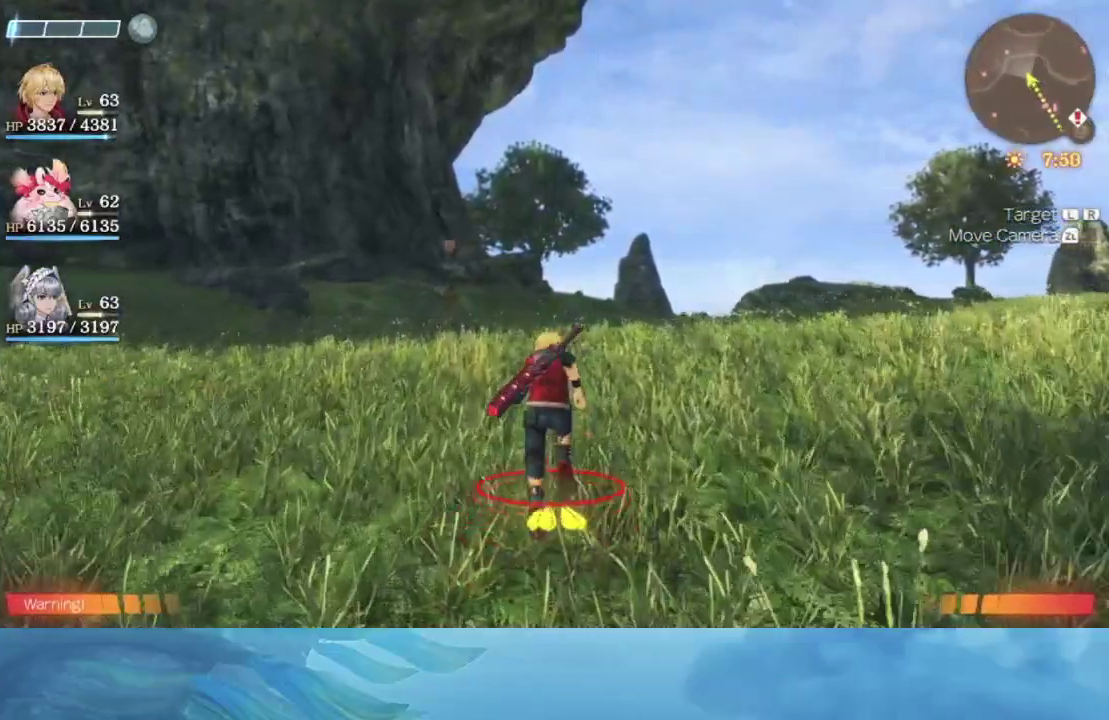
{"buttons": [], "left_stick": "up", "right_stick": "center", "events": []}
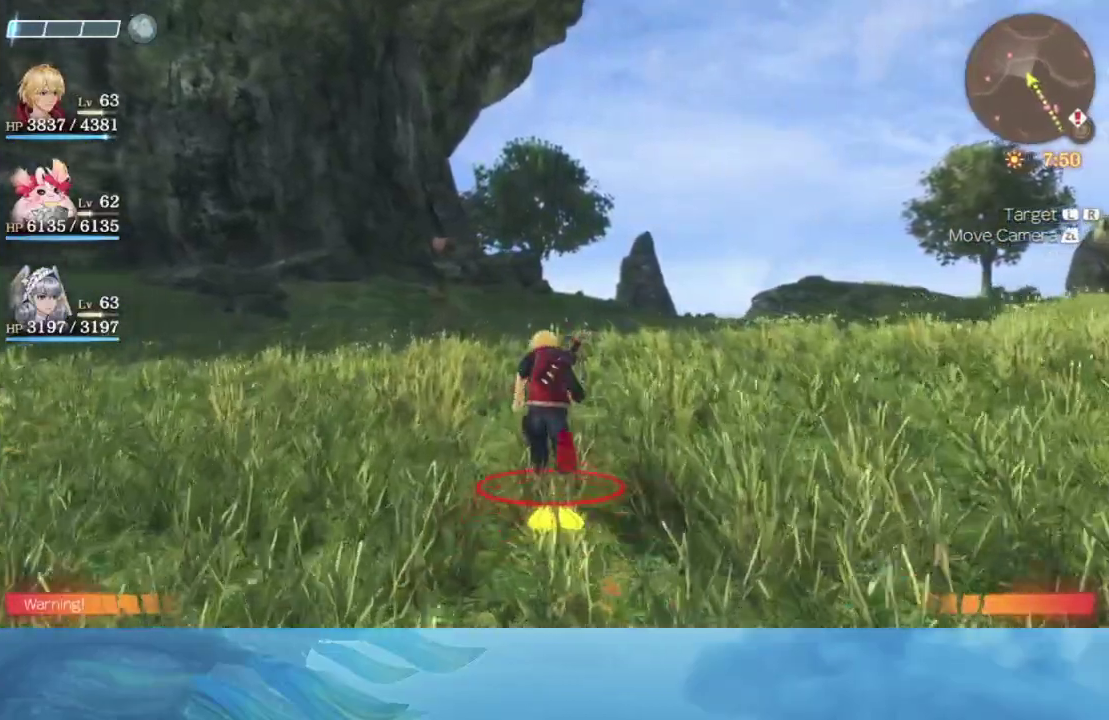
{"buttons": [], "left_stick": "up", "right_stick": "center", "events": []}
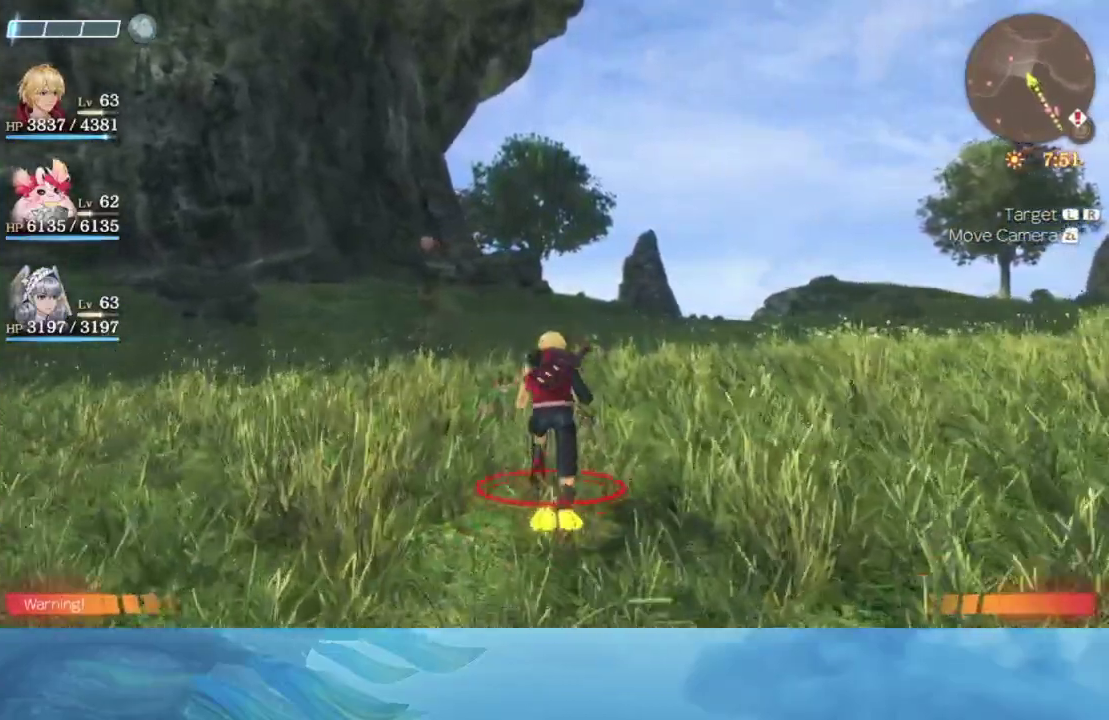
{"buttons": [], "left_stick": "up", "right_stick": "center", "events": []}
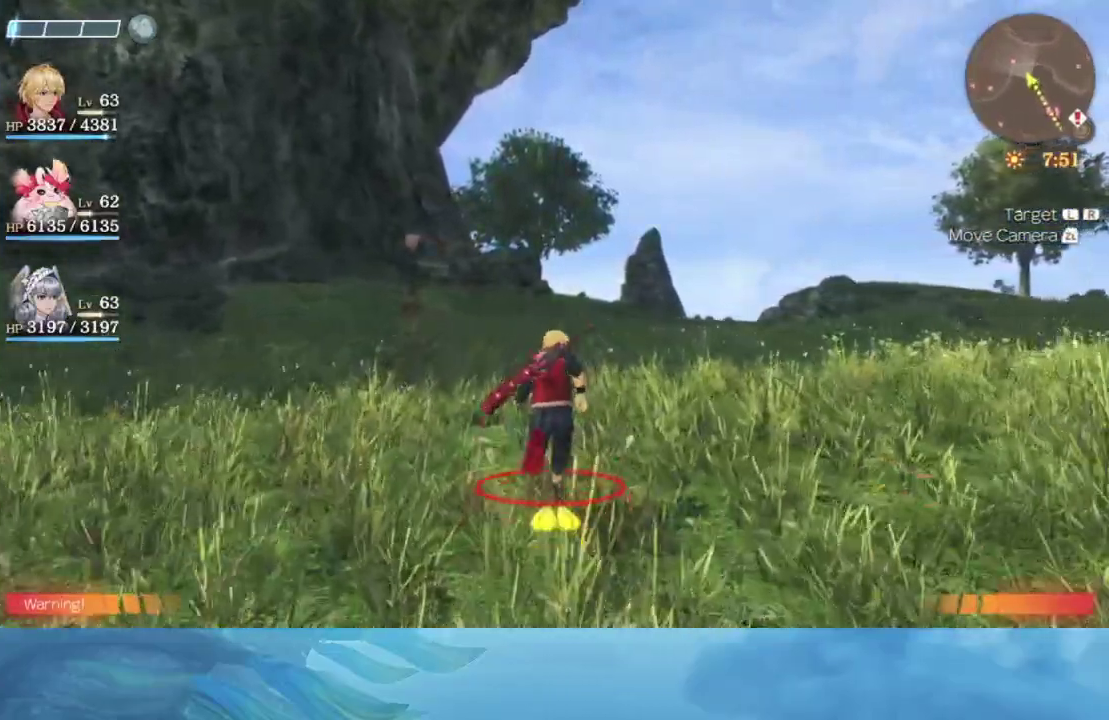
{"buttons": [], "left_stick": "up", "right_stick": "center", "events": []}
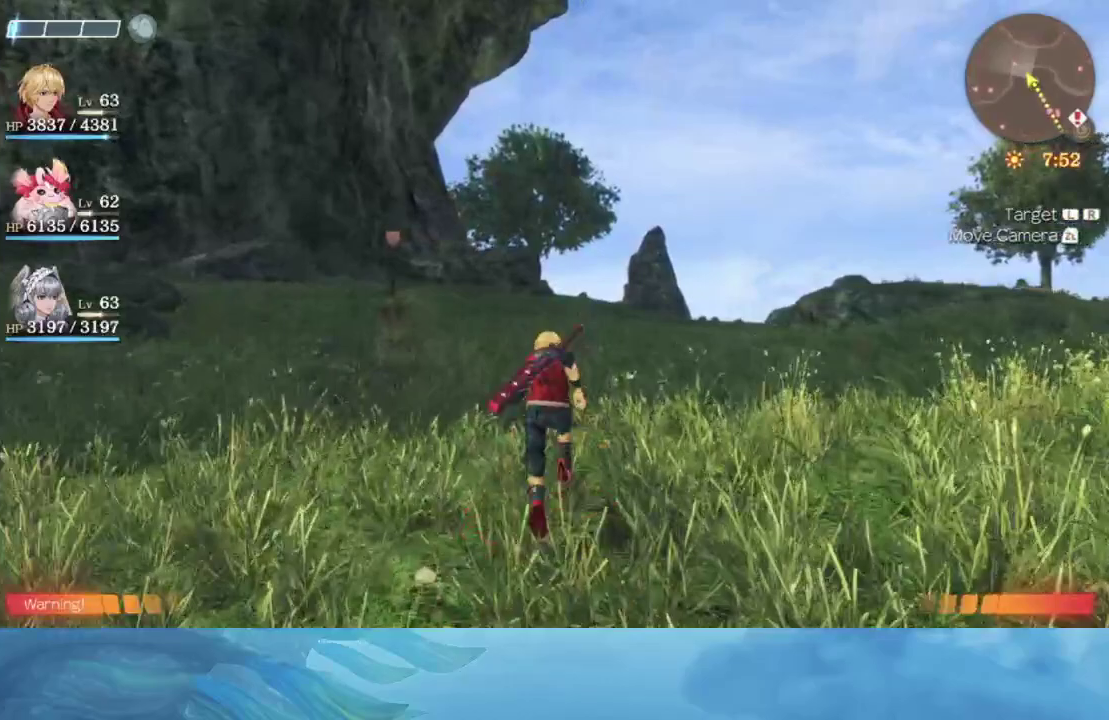
{"buttons": [], "left_stick": "up", "right_stick": "center", "events": []}
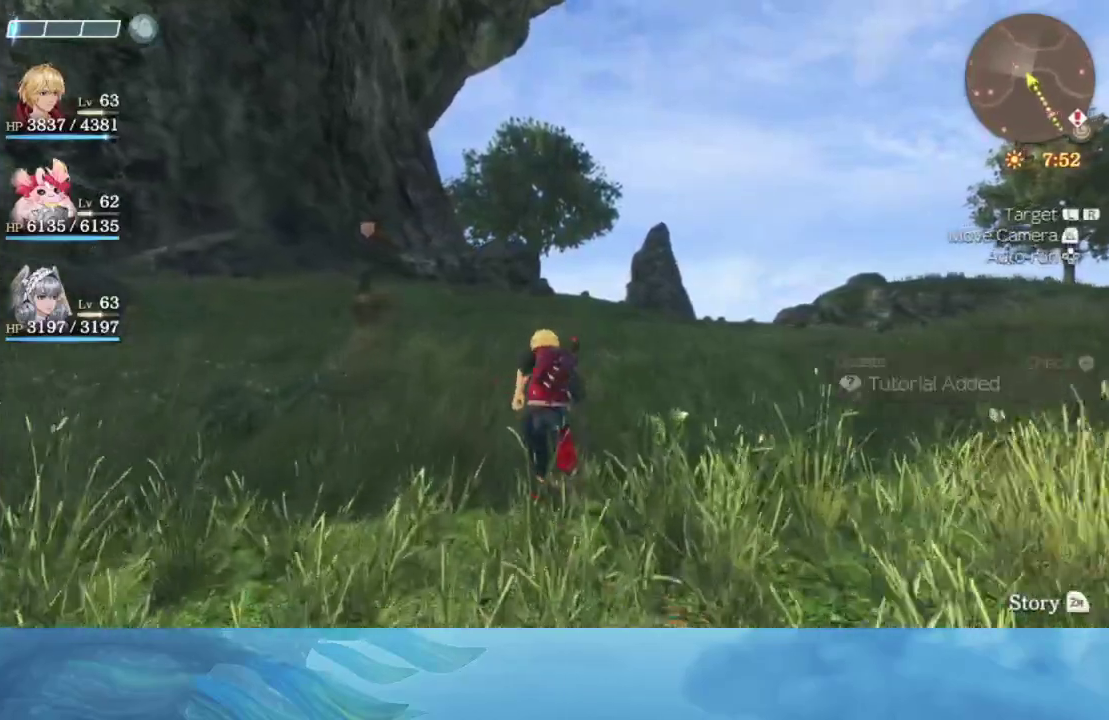
{"buttons": [], "left_stick": "up", "right_stick": "center", "events": []}
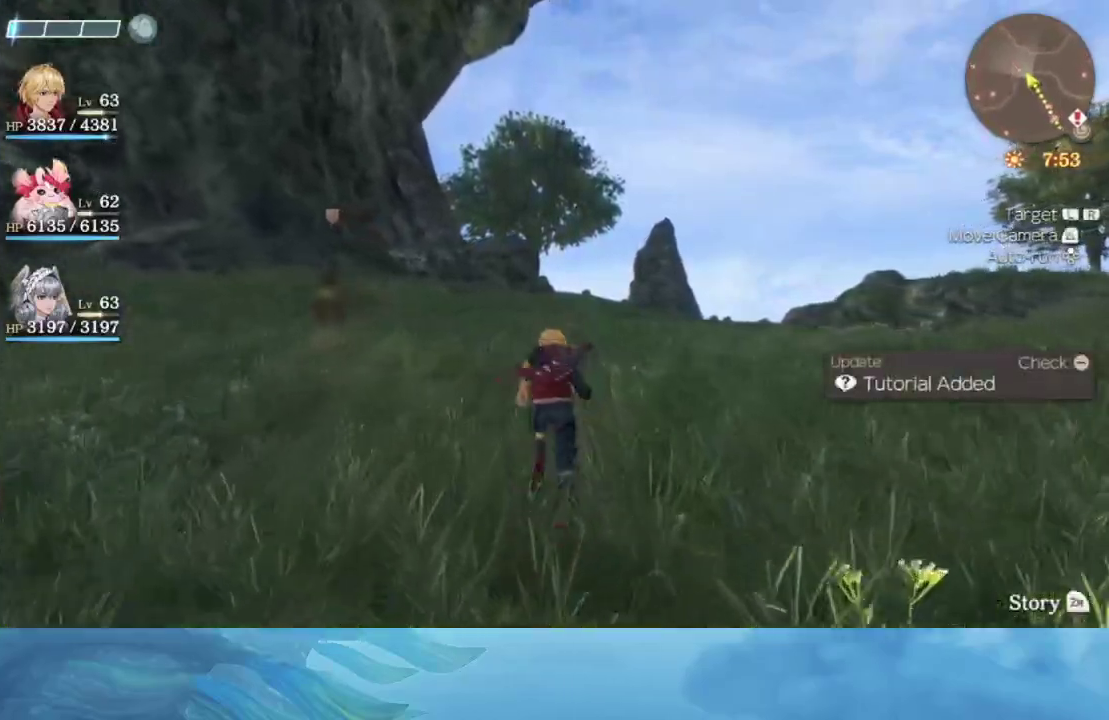
{"buttons": [], "left_stick": "up", "right_stick": "center", "events": []}
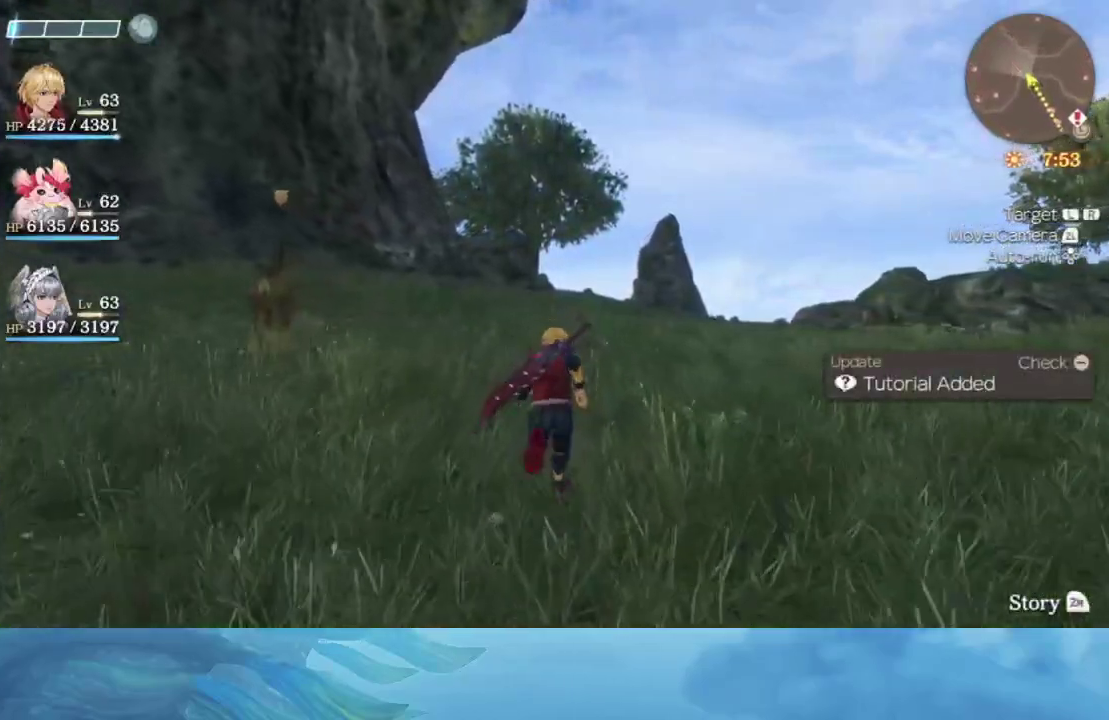
{"buttons": [], "left_stick": "up", "right_stick": "center", "events": []}
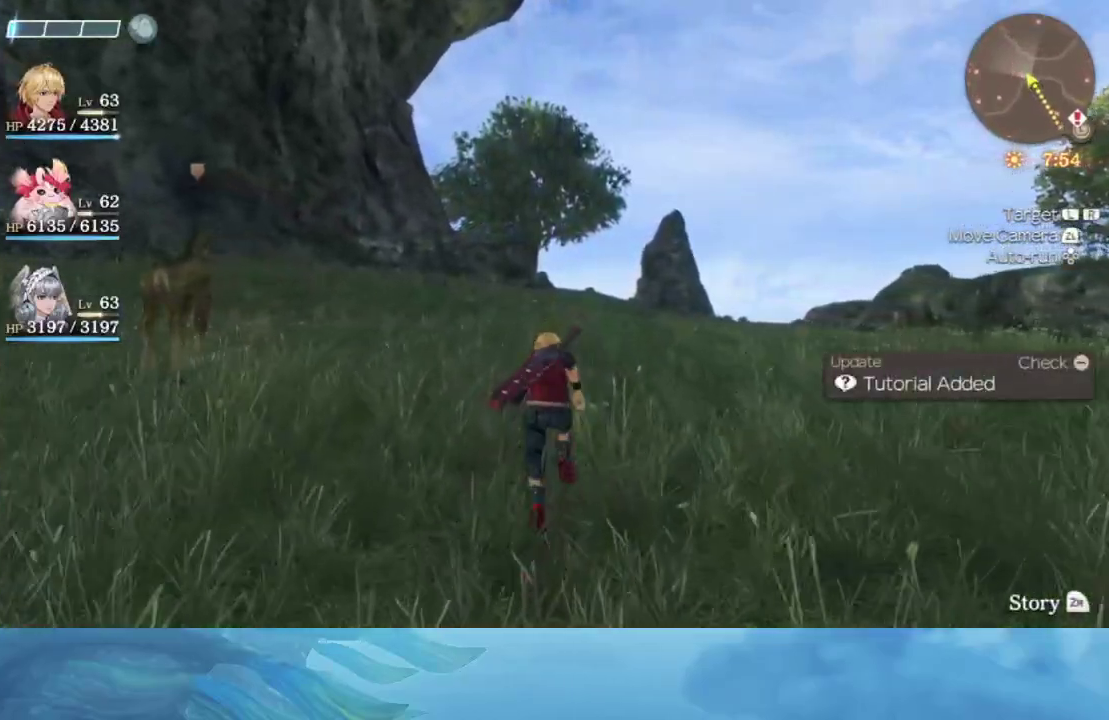
{"buttons": [], "left_stick": "up", "right_stick": "center", "events": []}
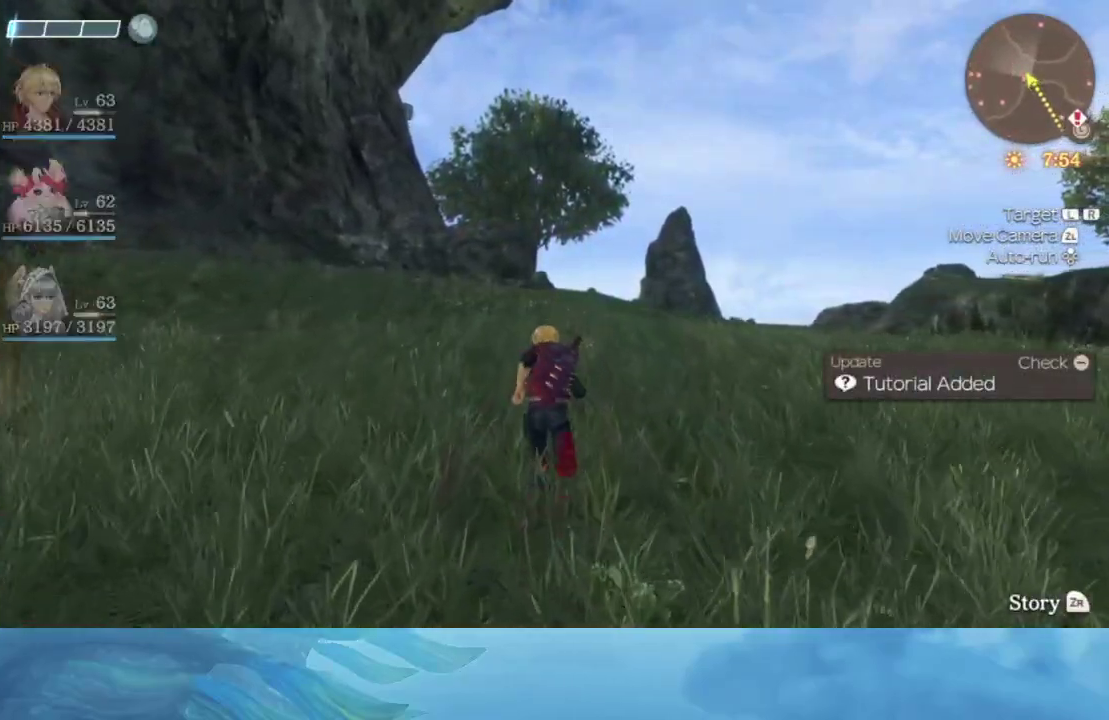
{"buttons": [], "left_stick": "up", "right_stick": "center", "events": []}
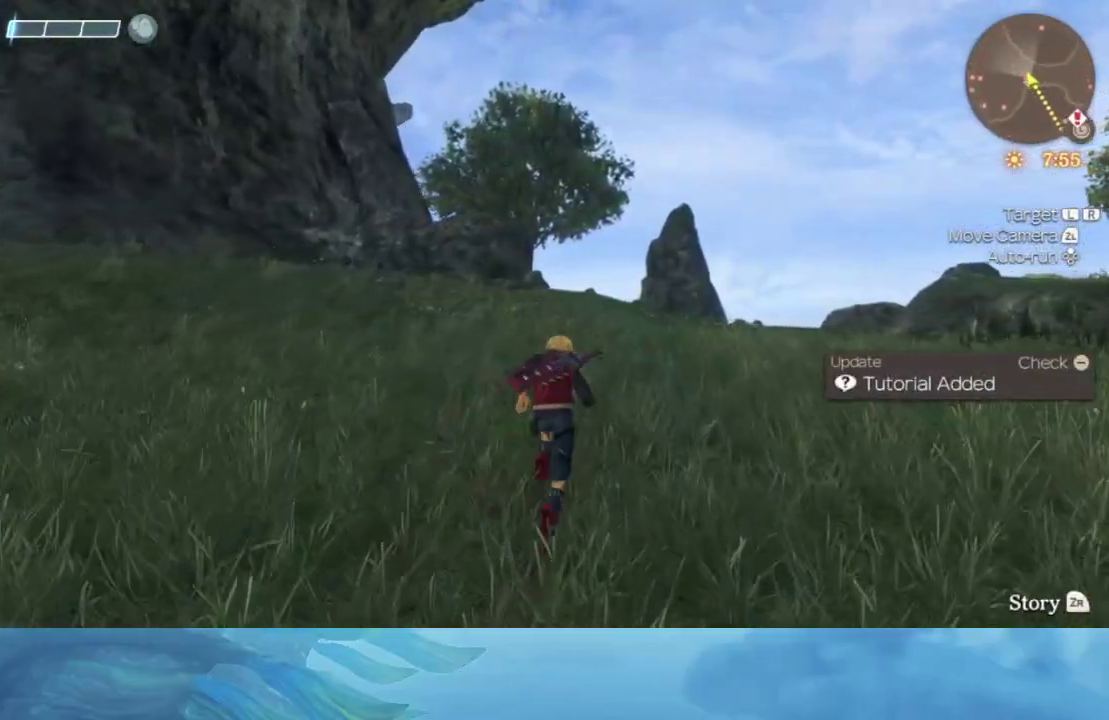
{"buttons": [], "left_stick": "up", "right_stick": "center", "events": [[167, "right_stick", "down-left"], [283, "right_stick", "center"]]}
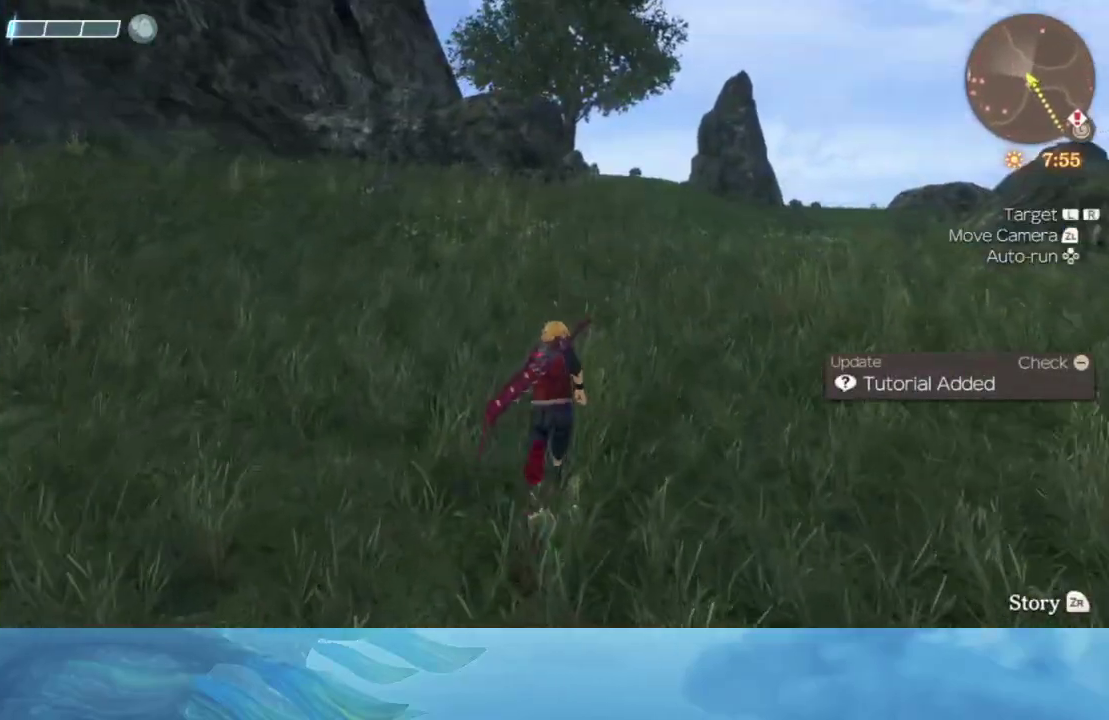
{"buttons": [], "left_stick": "up", "right_stick": "center", "events": []}
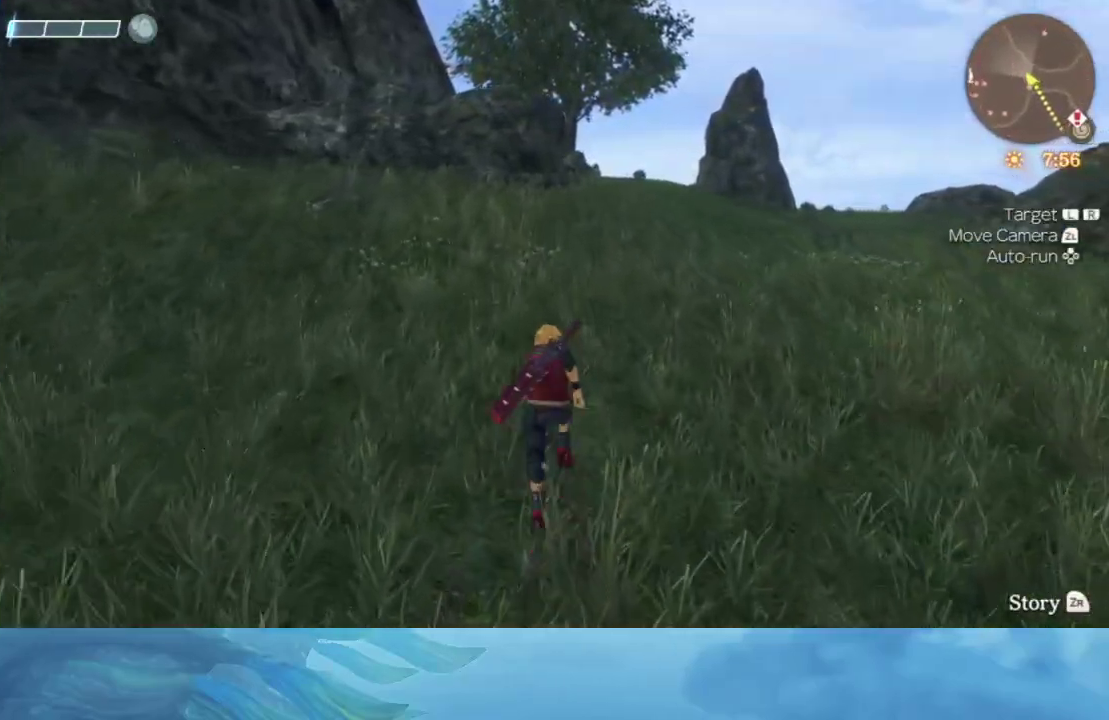
{"buttons": [], "left_stick": "up", "right_stick": "center", "events": []}
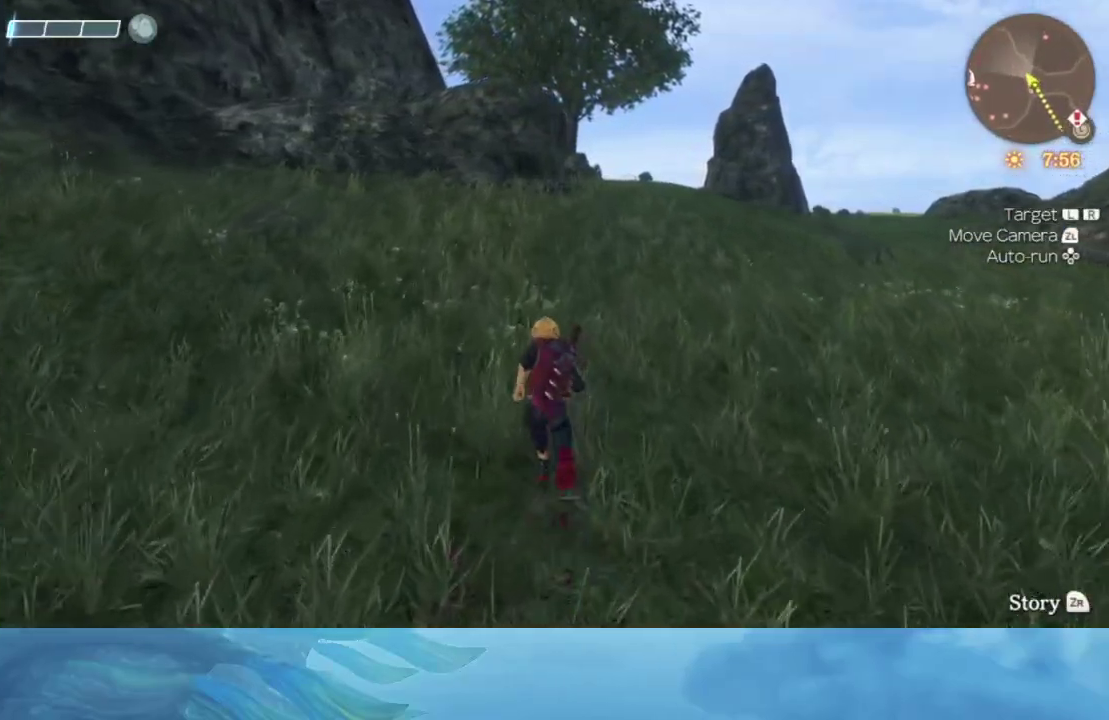
{"buttons": [], "left_stick": "up", "right_stick": "center", "events": []}
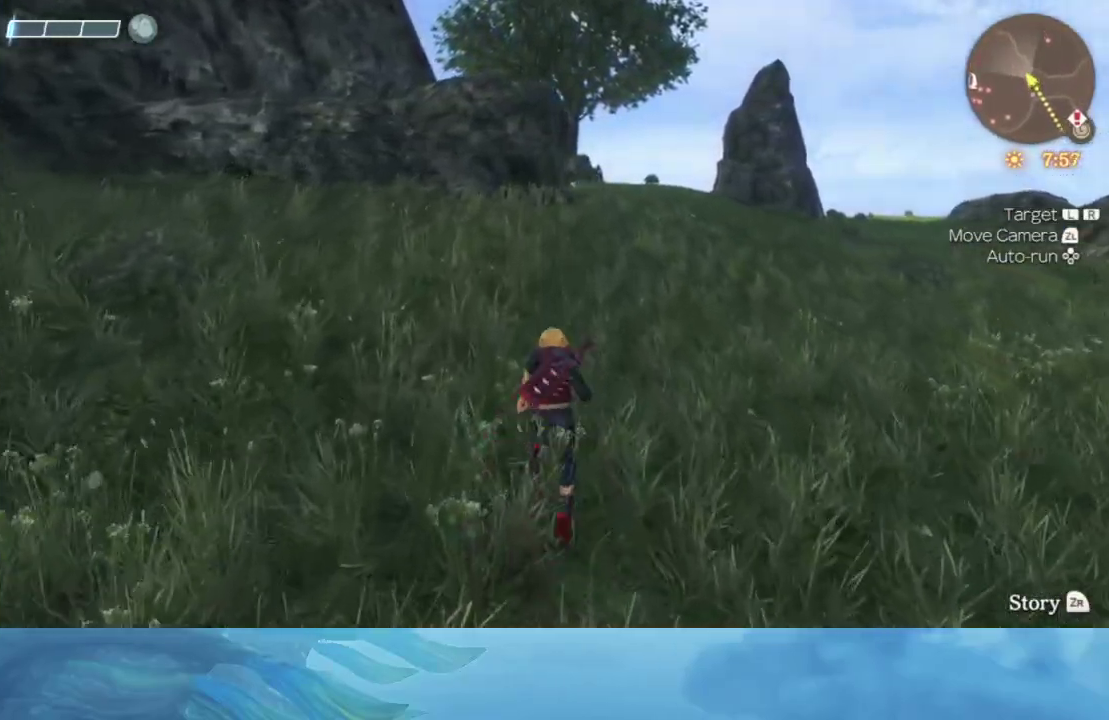
{"buttons": [], "left_stick": "up", "right_stick": "center", "events": []}
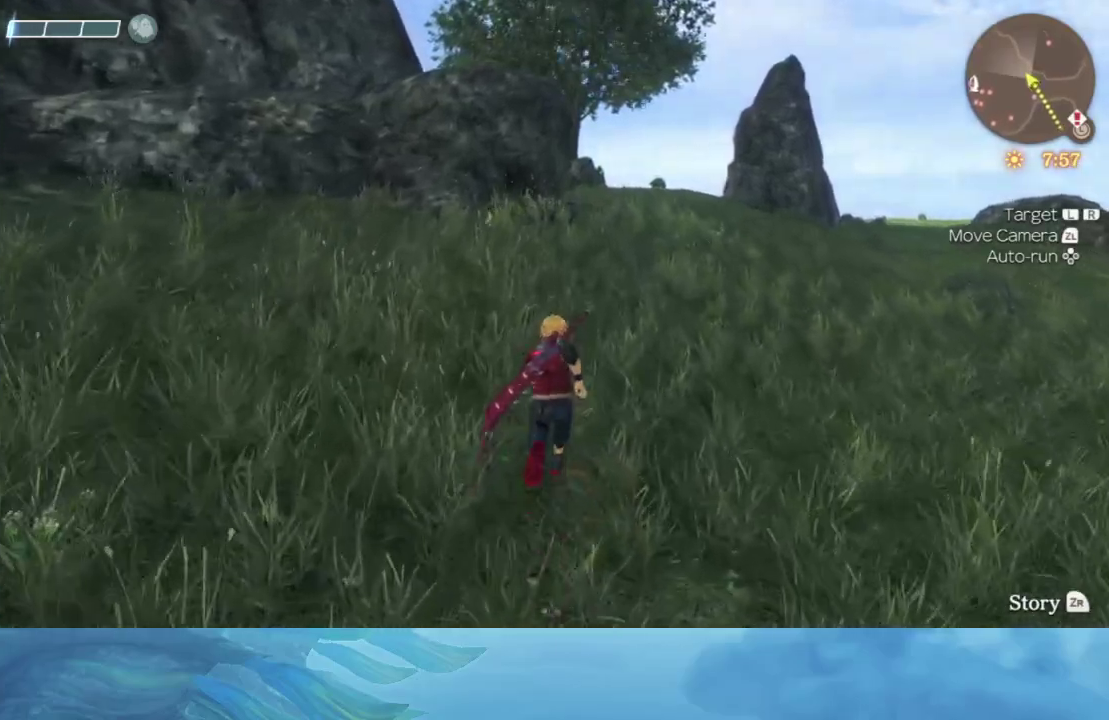
{"buttons": [], "left_stick": "up", "right_stick": "center", "events": []}
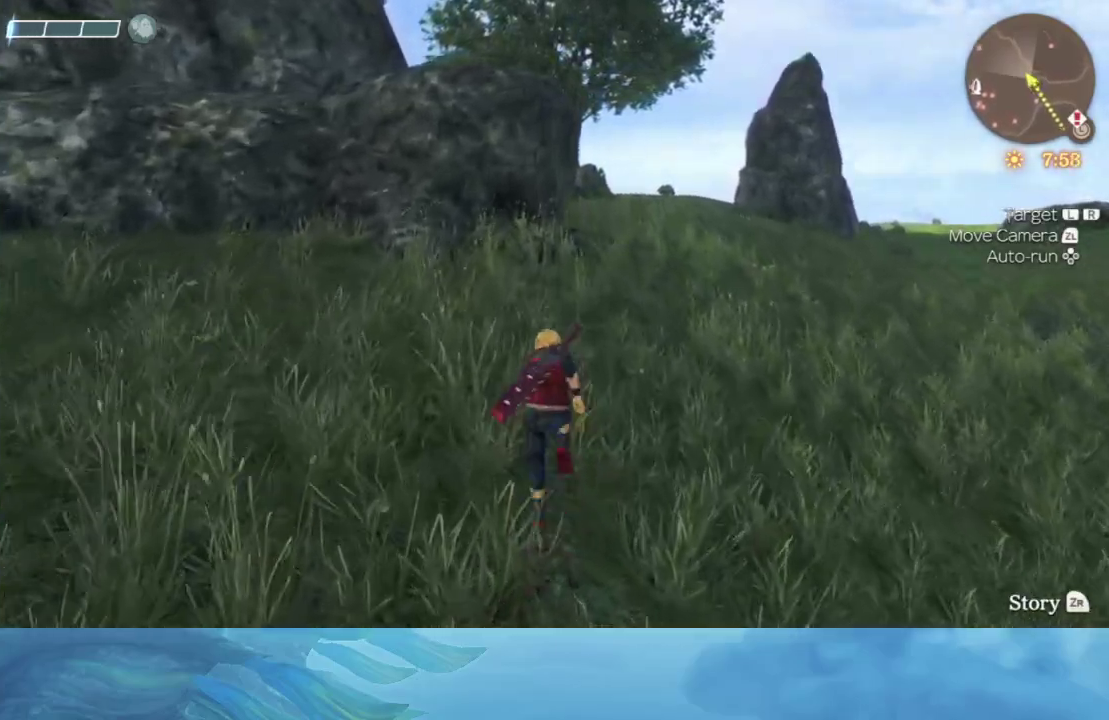
{"buttons": [], "left_stick": "up", "right_stick": "center", "events": []}
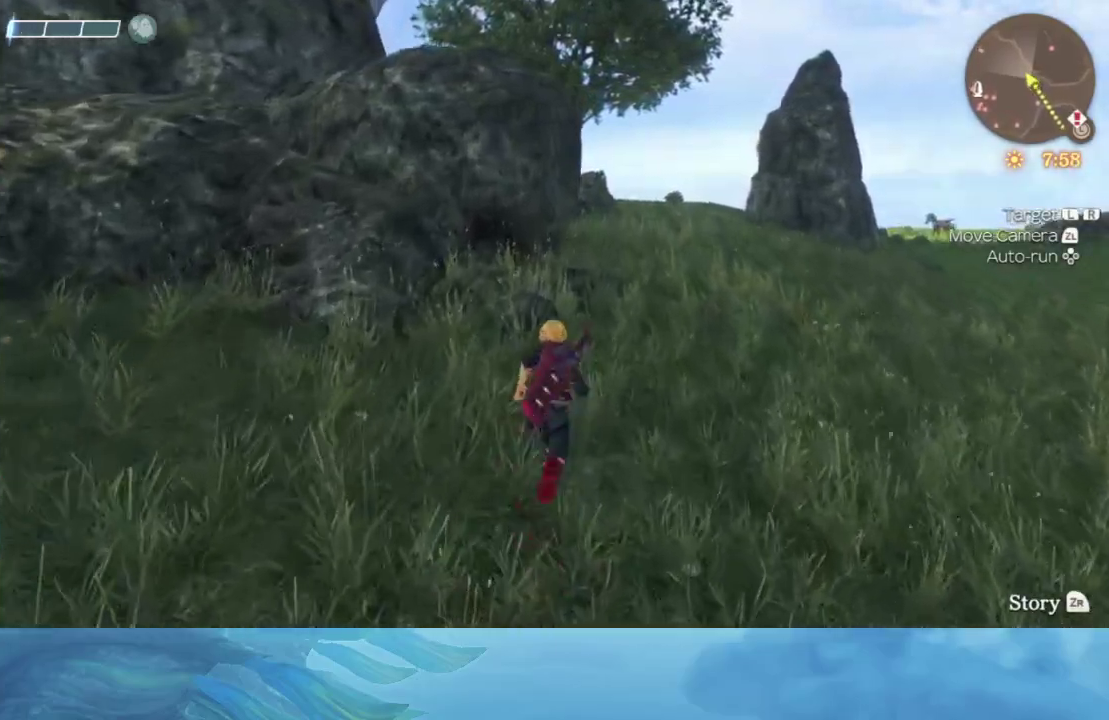
{"buttons": [], "left_stick": "up", "right_stick": "center", "events": []}
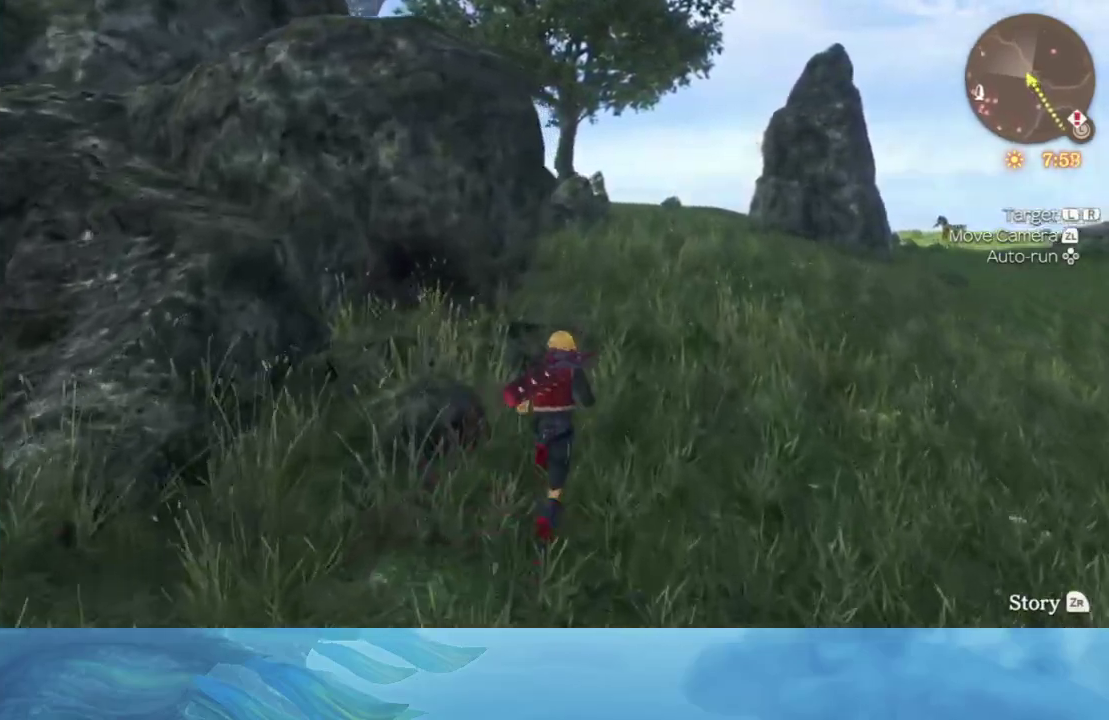
{"buttons": [], "left_stick": "up", "right_stick": "center", "events": []}
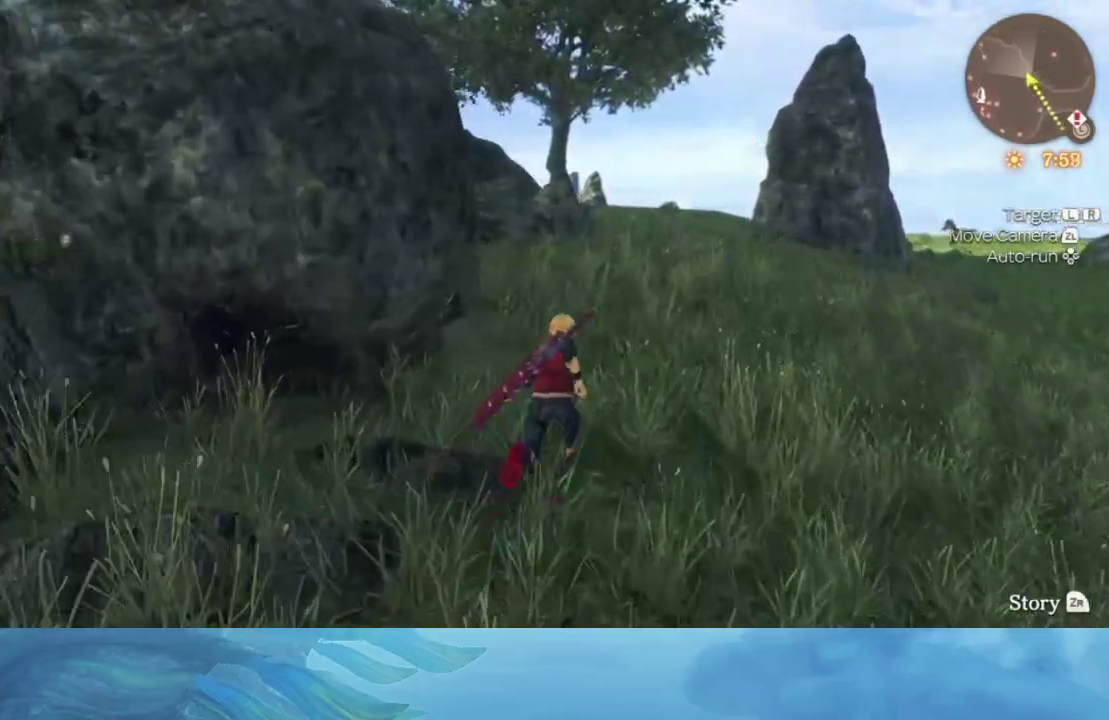
{"buttons": [], "left_stick": "up", "right_stick": "center", "events": []}
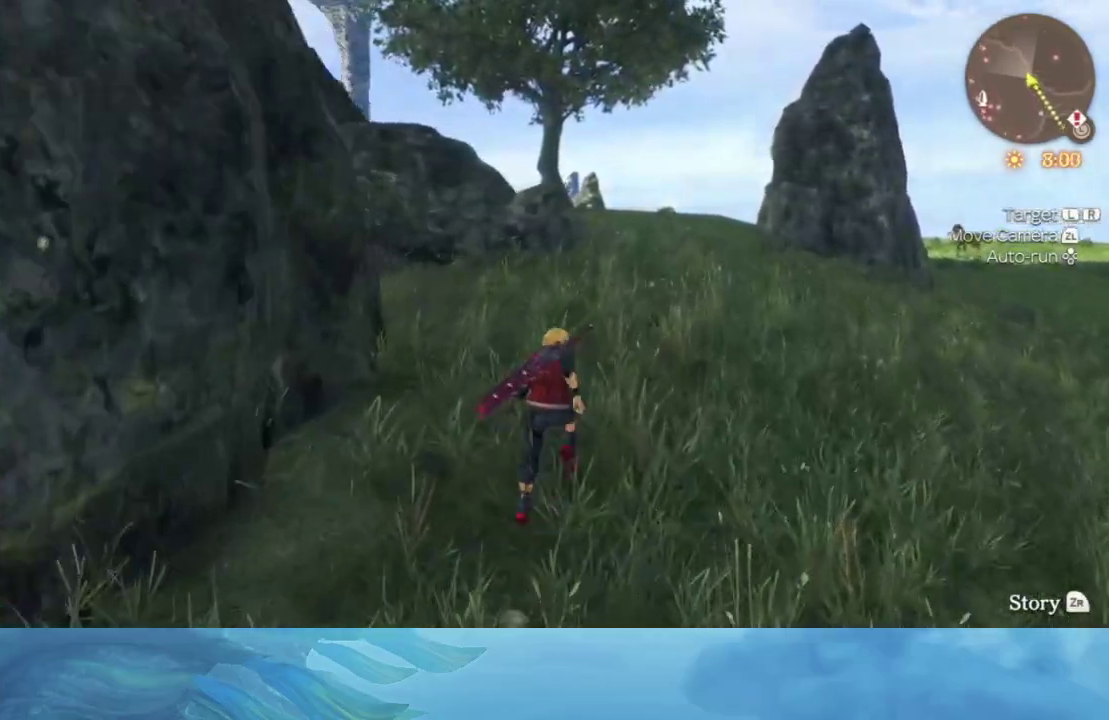
{"buttons": [], "left_stick": "up", "right_stick": "center", "events": []}
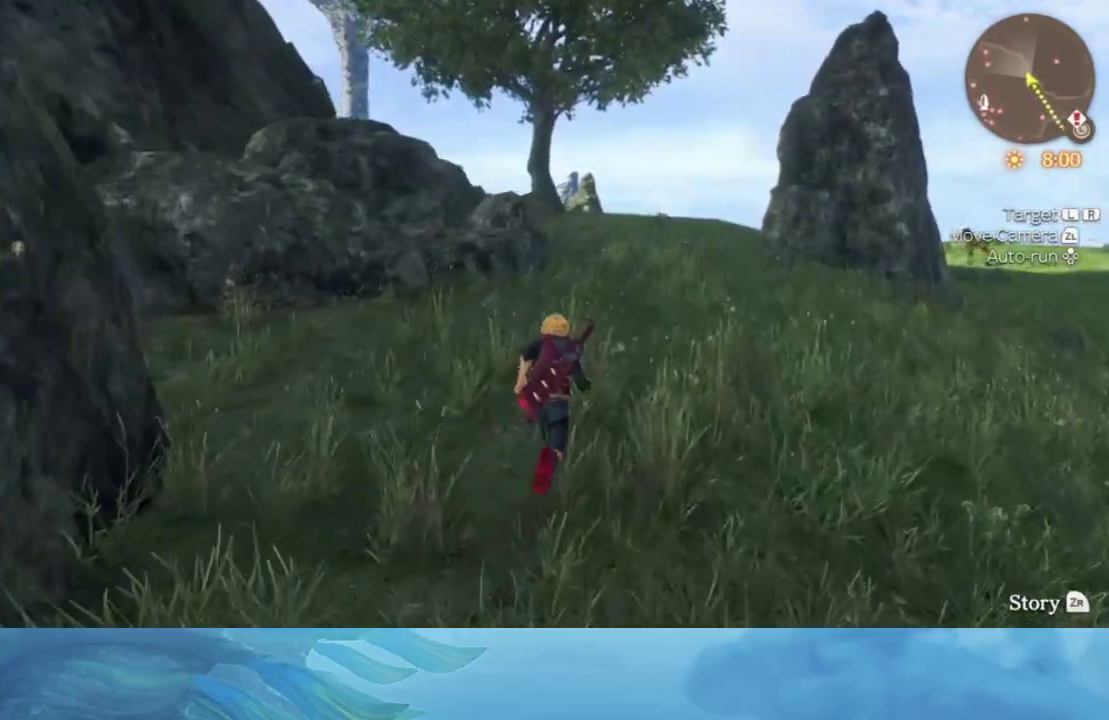
{"buttons": [], "left_stick": "up", "right_stick": "down-left", "events": [[367, "right_stick", "down-left"]]}
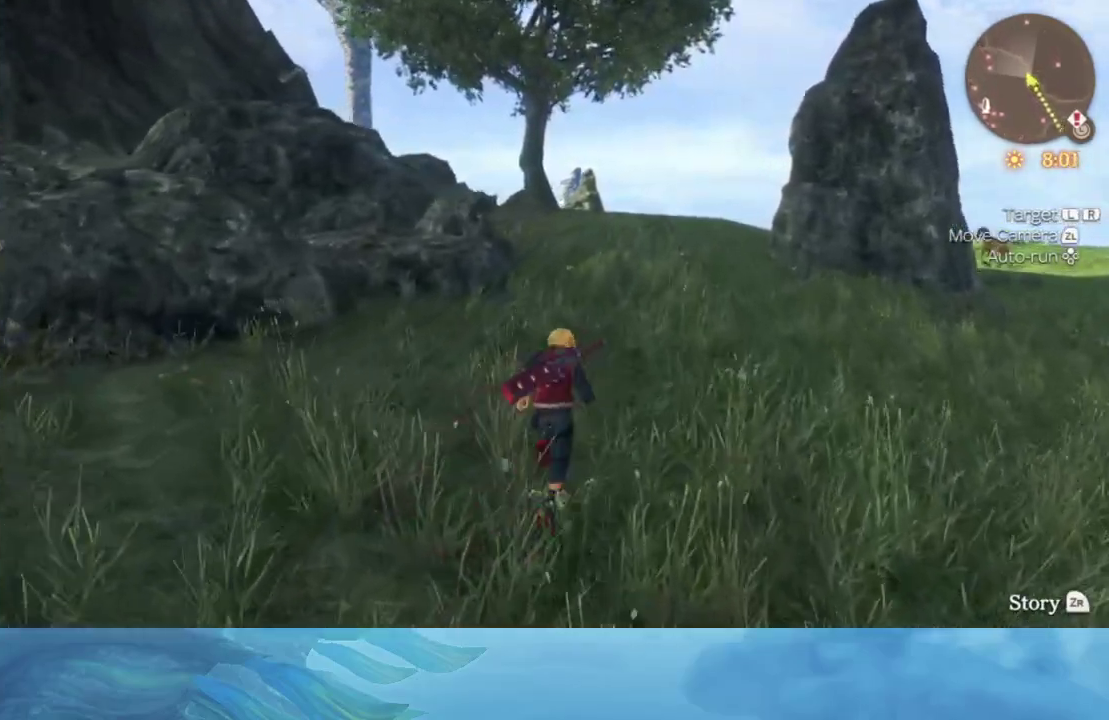
{"buttons": [], "left_stick": "up", "right_stick": "center", "events": [[33, "right_stick", "center"]]}
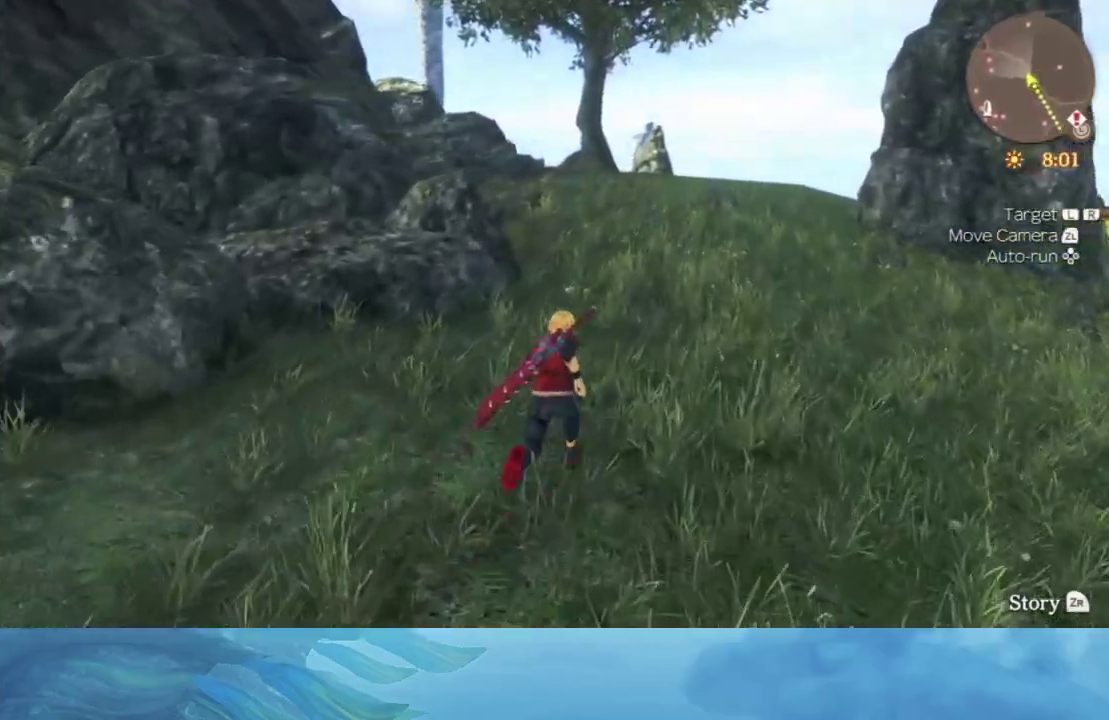
{"buttons": [], "left_stick": "up", "right_stick": "center", "events": []}